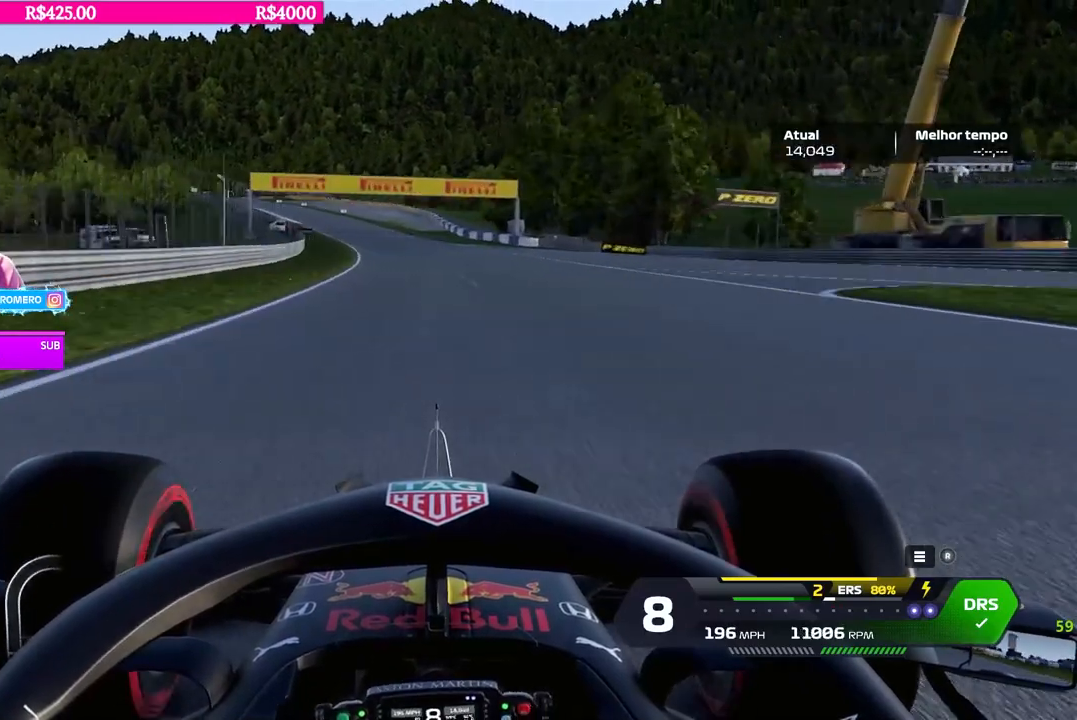
Gameplay with a controller (Xbox layout); each line is a JSON object with the inputs held at the frame after it. "events" lists button and stick changes between this image and that frame as [ms after this image, input, new state], when the widget could be followed in between.
{"buttons": ["R2"], "left_stick": "center", "right_stick": "center", "events": [[100, "left_stick", "center"], [217, "left_stick", "down-left"], [417, "left_stick", "center"]]}
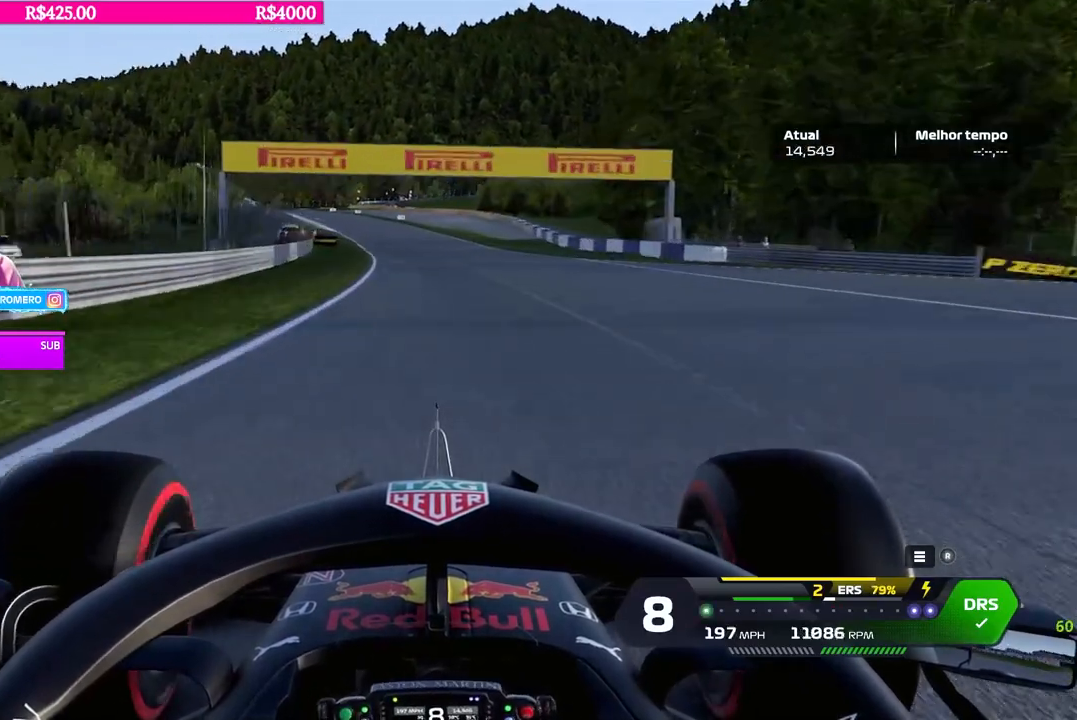
{"buttons": ["R2"], "left_stick": "down-left", "right_stick": "center", "events": [[67, "left_stick", "down-left"], [300, "left_stick", "center"], [417, "left_stick", "down-left"]]}
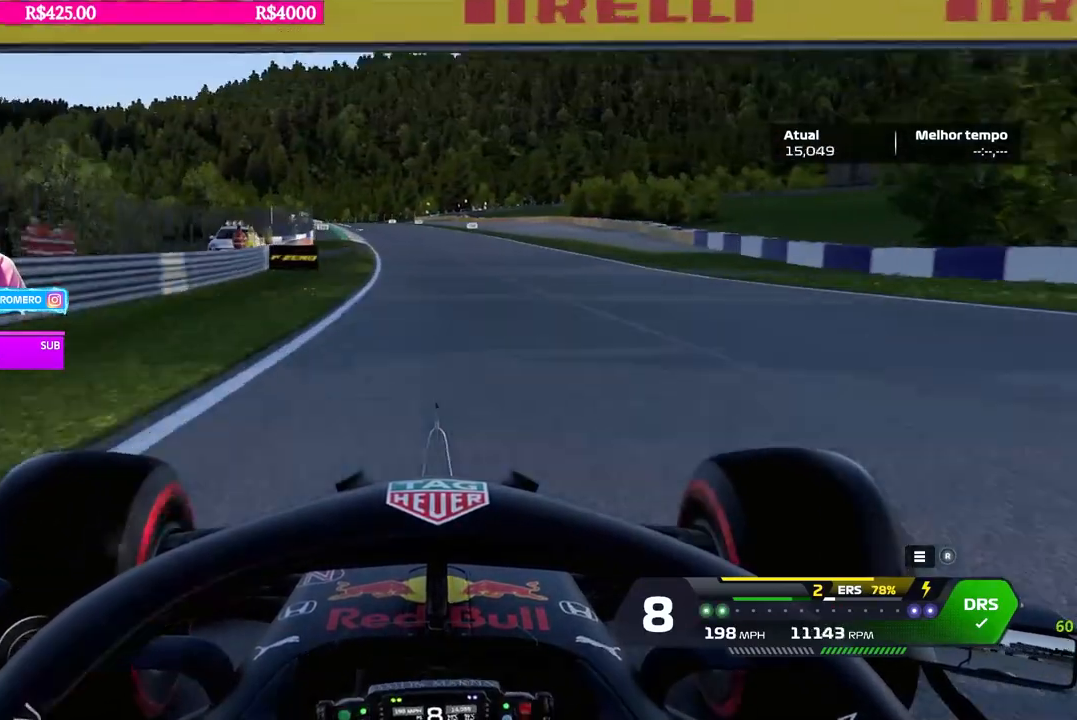
{"buttons": ["R2"], "left_stick": "center", "right_stick": "center", "events": [[166, "left_stick", "center"], [250, "left_stick", "left"], [417, "left_stick", "center"]]}
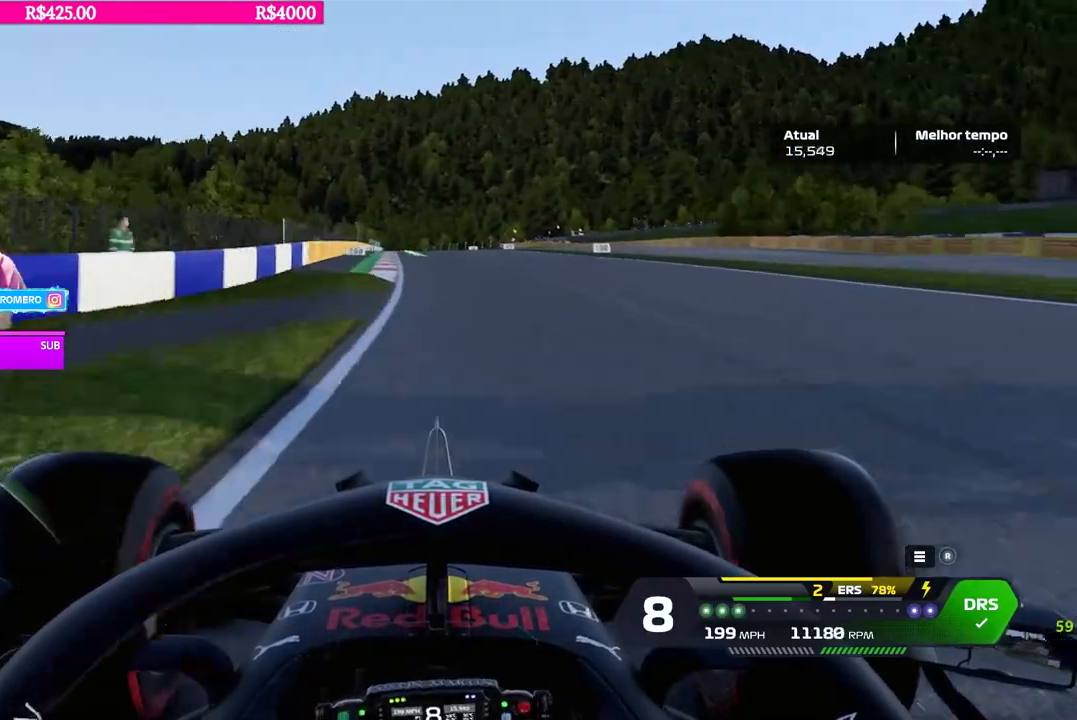
{"buttons": ["R2"], "left_stick": "down-left", "right_stick": "center", "events": [[184, "left_stick", "left"], [284, "left_stick", "center"], [367, "left_stick", "down-left"]]}
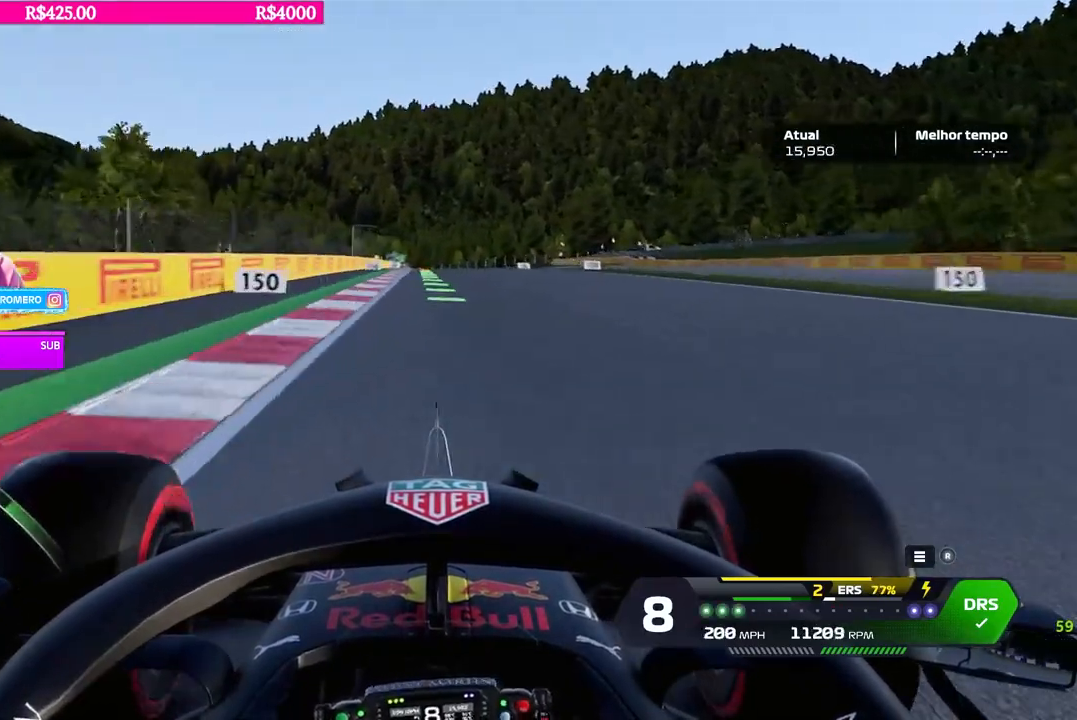
{"buttons": ["R2"], "left_stick": "center", "right_stick": "center", "events": [[83, "left_stick", "center"], [317, "left_stick", "right"], [400, "left_stick", "center"]]}
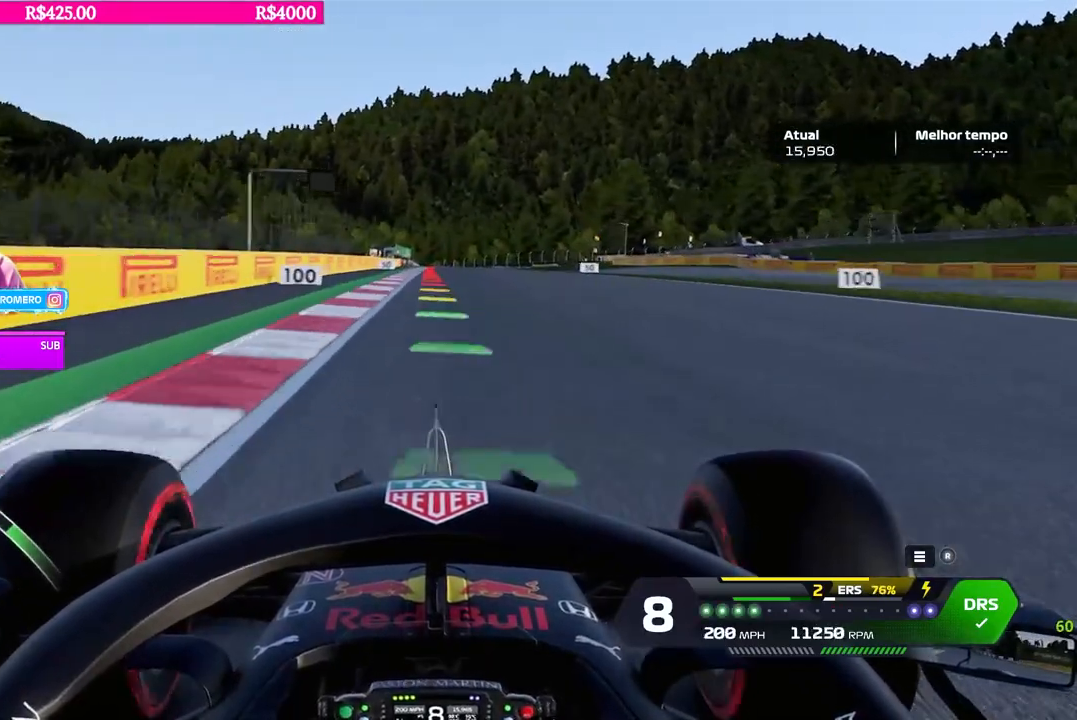
{"buttons": ["L2"], "left_stick": "center", "right_stick": "center", "events": [[267, "L2", "down"], [267, "R2", "up"], [367, "X", "down"], [434, "X", "up"]]}
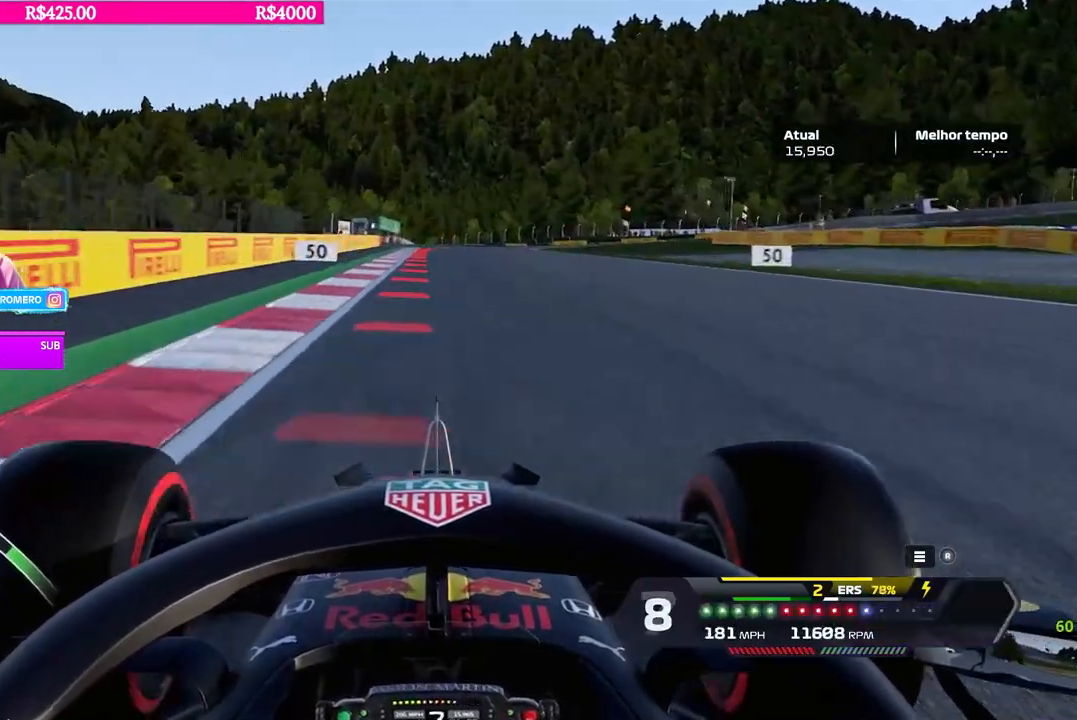
{"buttons": ["X", "L2"], "left_stick": "center", "right_stick": "center", "events": [[50, "X", "down"], [116, "X", "up"], [250, "X", "down"], [317, "X", "up"], [450, "X", "down"]]}
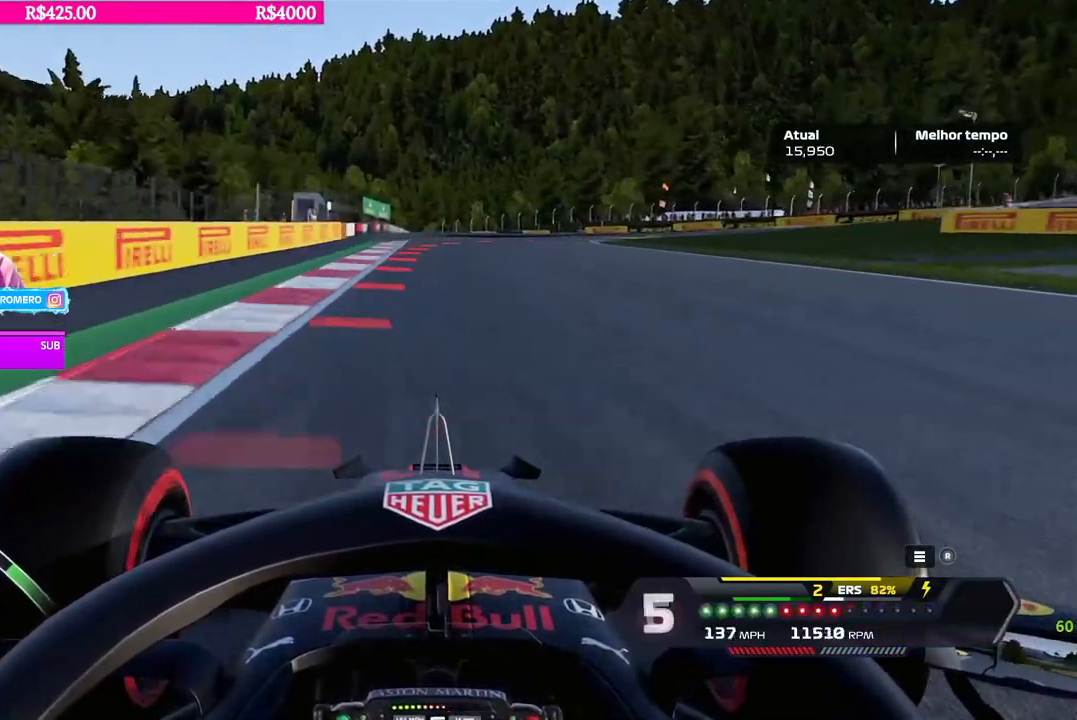
{"buttons": ["X", "L2"], "left_stick": "center", "right_stick": "center", "events": [[17, "X", "up"], [217, "X", "down"], [217, "left_stick", "right"], [267, "X", "up"], [367, "left_stick", "center"], [484, "X", "down"]]}
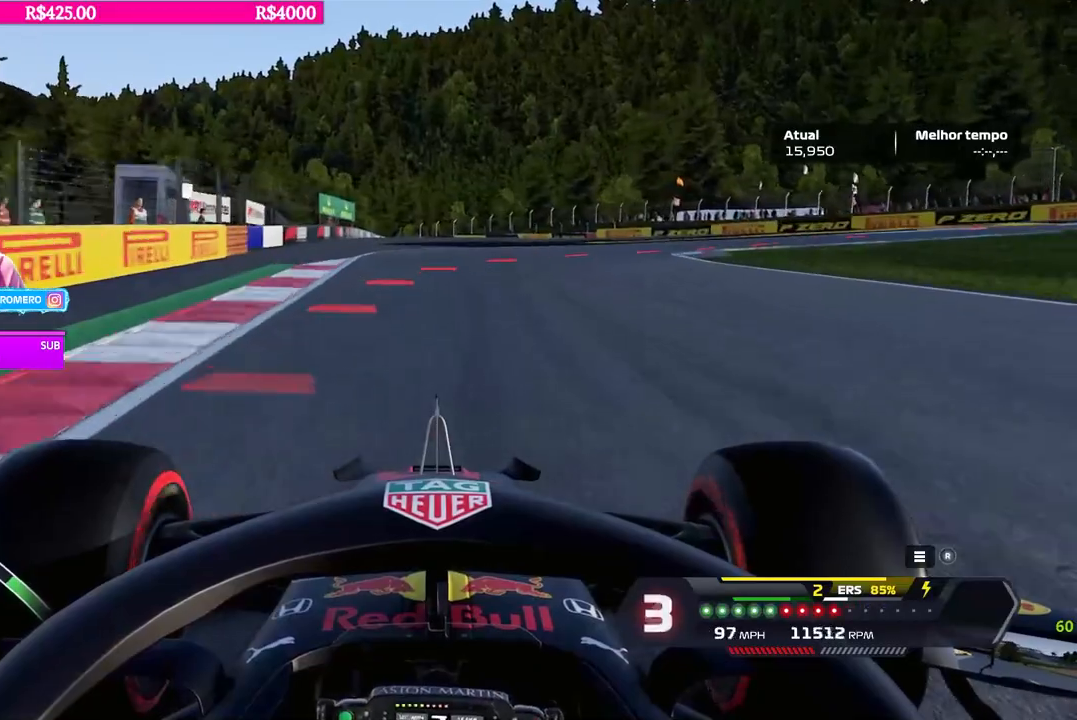
{"buttons": ["L2"], "left_stick": "right", "right_stick": "center", "events": [[33, "X", "up"], [167, "left_stick", "right"], [250, "X", "down"], [317, "X", "up"]]}
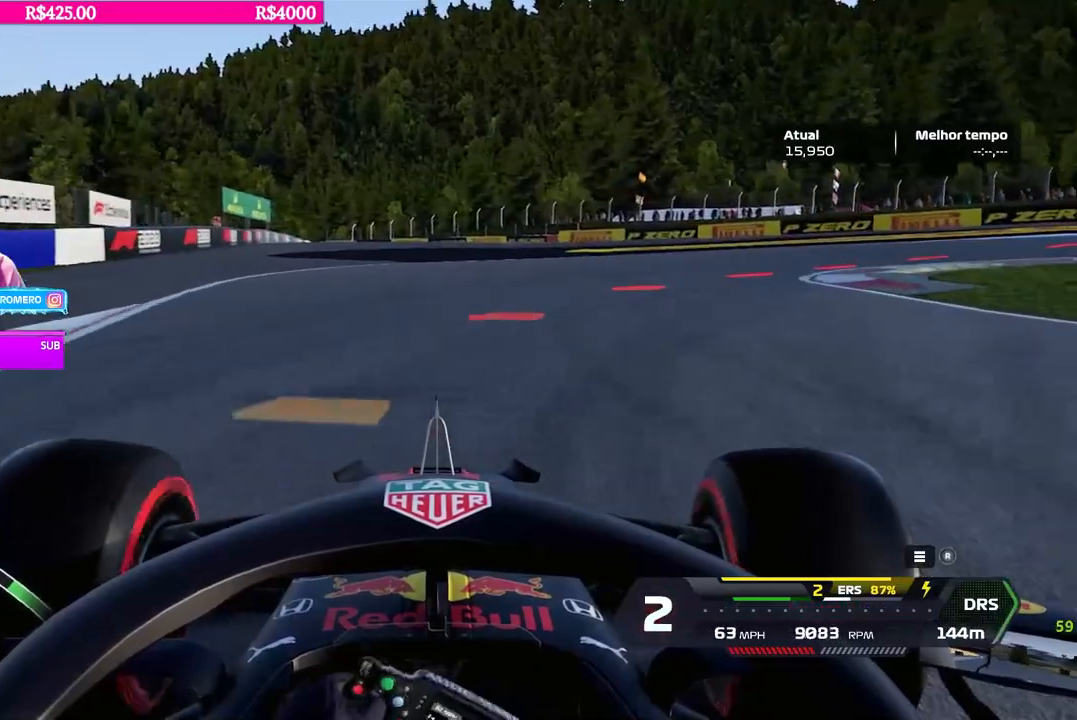
{"buttons": ["X"], "left_stick": "right", "right_stick": "center", "events": [[317, "L2", "up"], [367, "X", "down"]]}
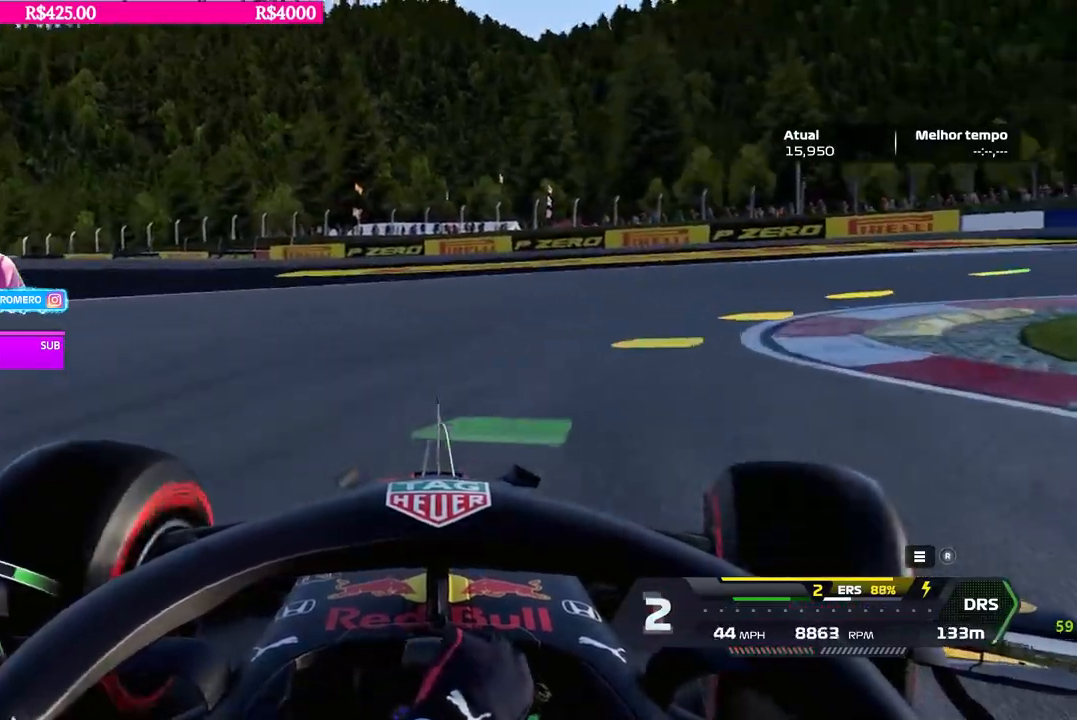
{"buttons": ["X"], "left_stick": "right", "right_stick": "center", "events": [[117, "B", "down"], [183, "B", "up"], [317, "R2", "down"], [417, "B", "down"], [417, "R2", "up"], [484, "B", "up"]]}
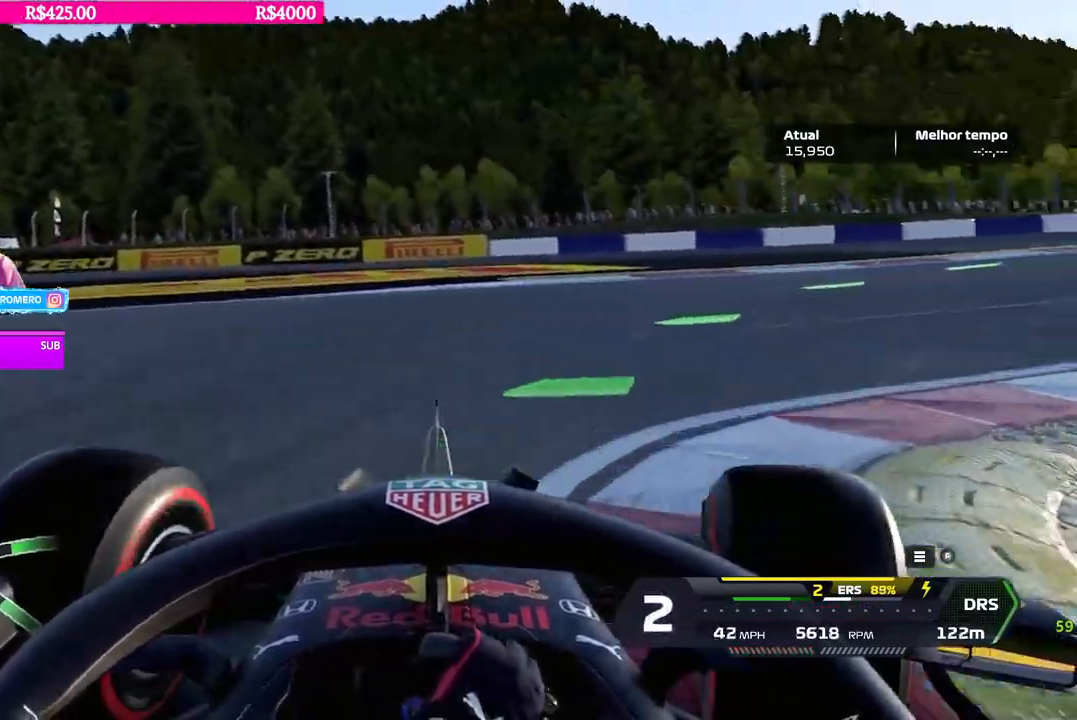
{"buttons": ["X", "R2"], "left_stick": "right", "right_stick": "center"}